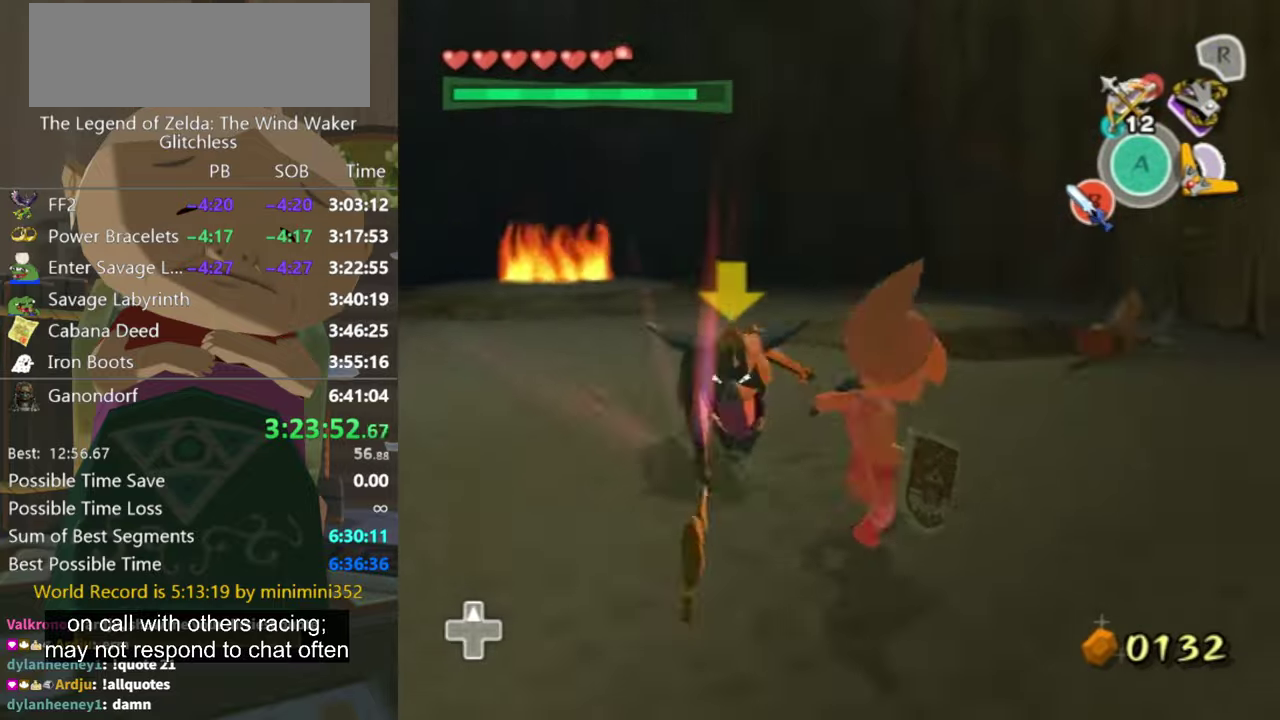
Gameplay with a controller (Nintendo layout); each line is a JSON object with the inputs held at the frame after it. "events" lists button and stick changes between this image and that frame as [ms after this image, input, new state], when the widget could be followed in between. Not read: L3 R1 R3.
{"buttons": [], "left_stick": "up", "right_stick": "center", "events": [[234, "left_stick", "up"], [267, "right_stick", "center"]]}
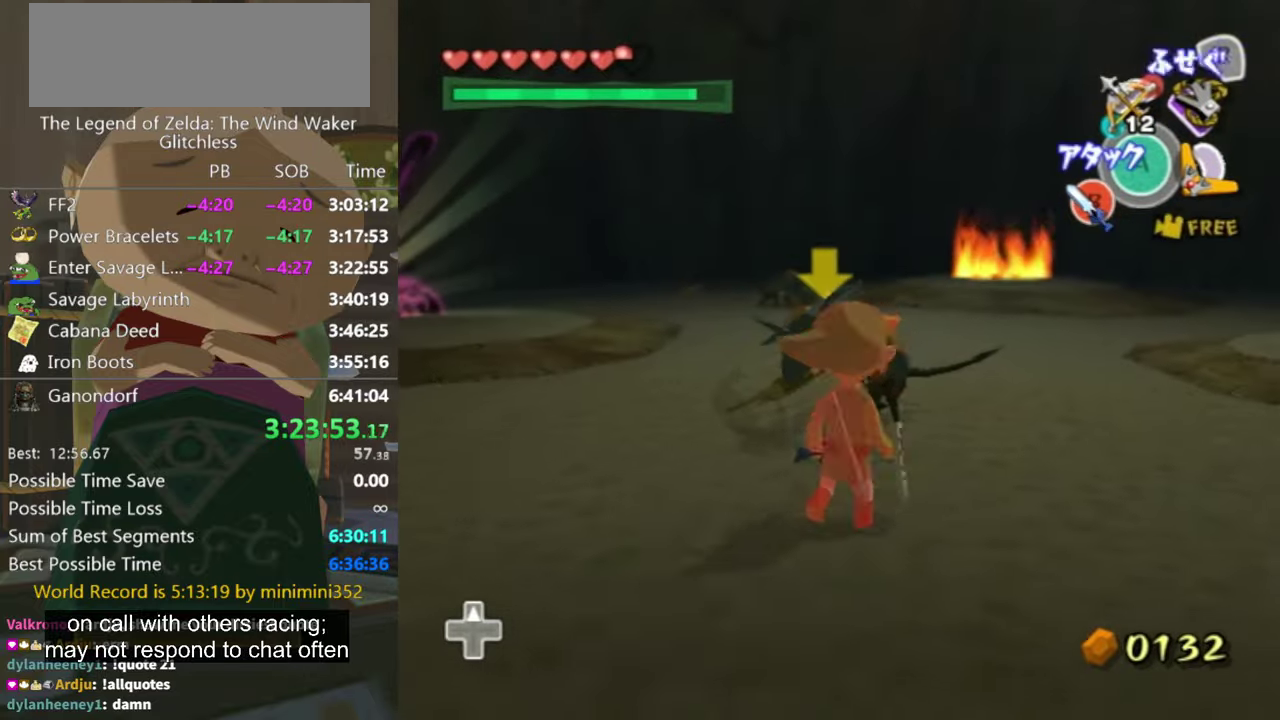
{"buttons": [], "left_stick": "up", "right_stick": "center", "events": [[67, "B", "down"], [100, "L1", "down"], [100, "left_stick", "up-right"], [134, "B", "up"], [167, "left_stick", "up"], [467, "L1", "up"]]}
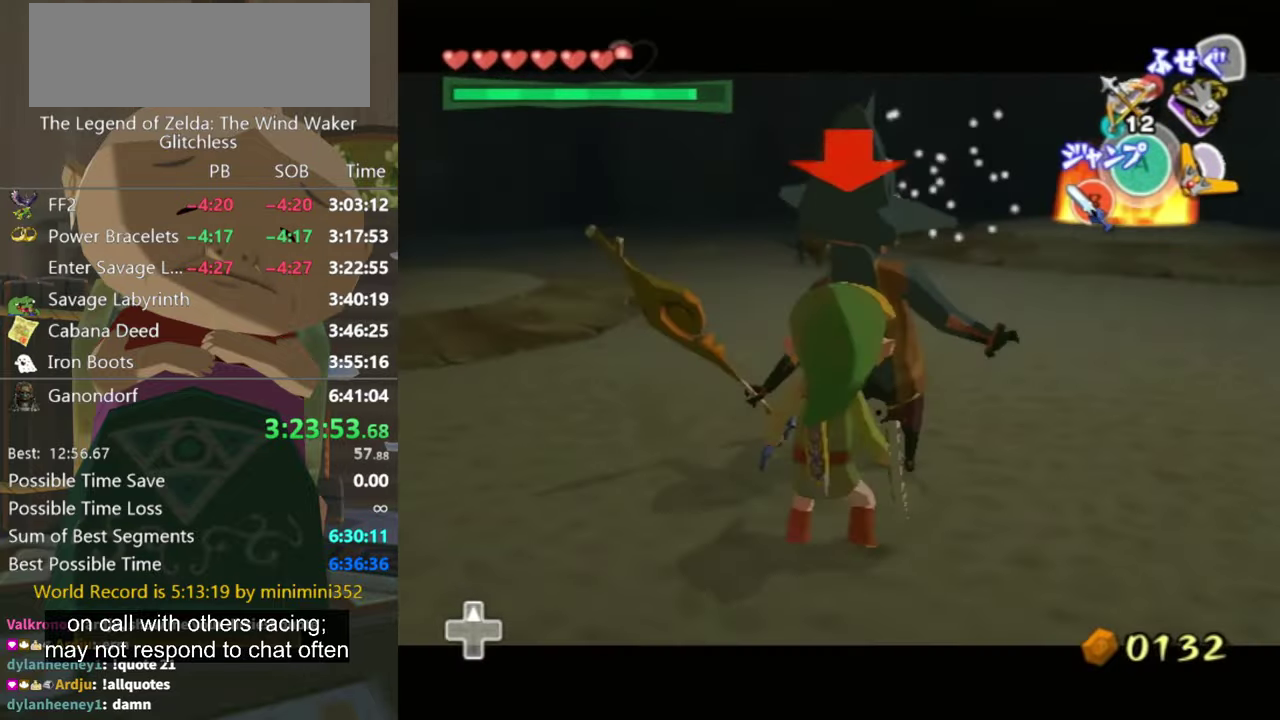
{"buttons": ["L1"], "left_stick": "up-right", "right_stick": "center", "events": [[267, "L1", "down"], [267, "left_stick", "up-right"], [300, "B", "down"], [367, "B", "up"]]}
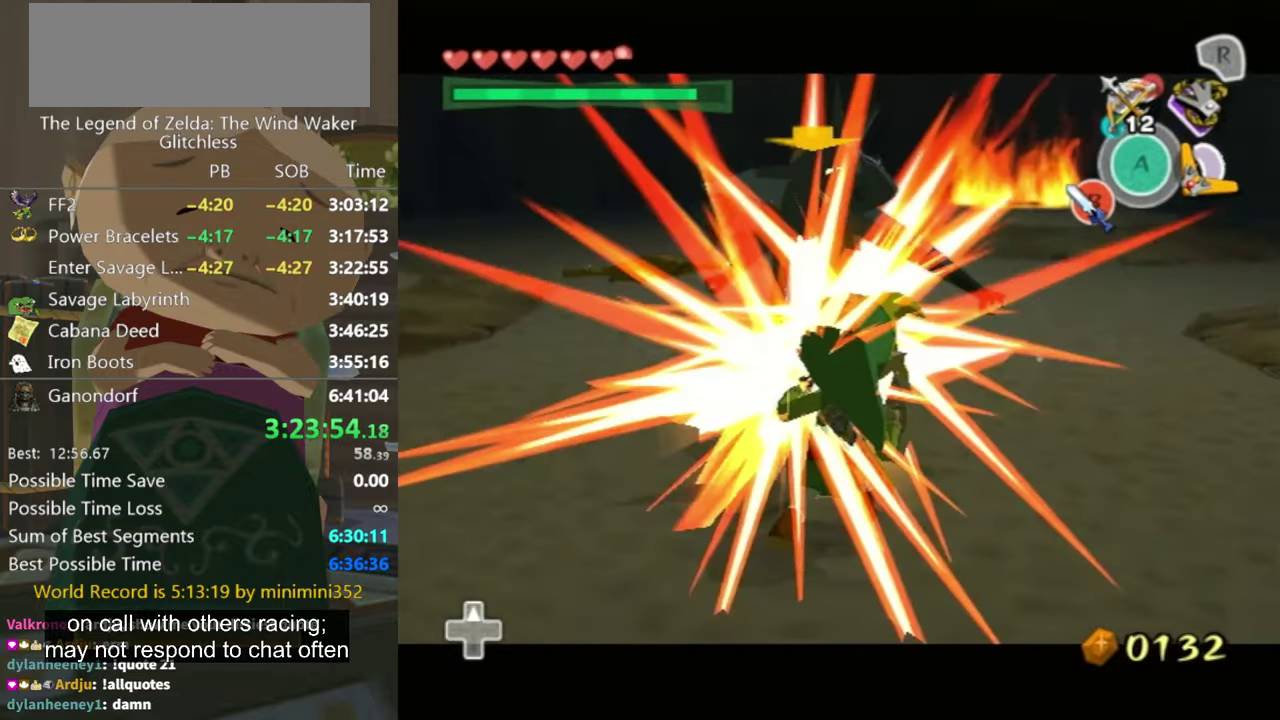
{"buttons": ["L1", "Z"], "left_stick": "up", "right_stick": "center", "events": [[34, "left_stick", "up"], [134, "left_stick", "up-left"], [267, "left_stick", "up"], [367, "Z", "down"]]}
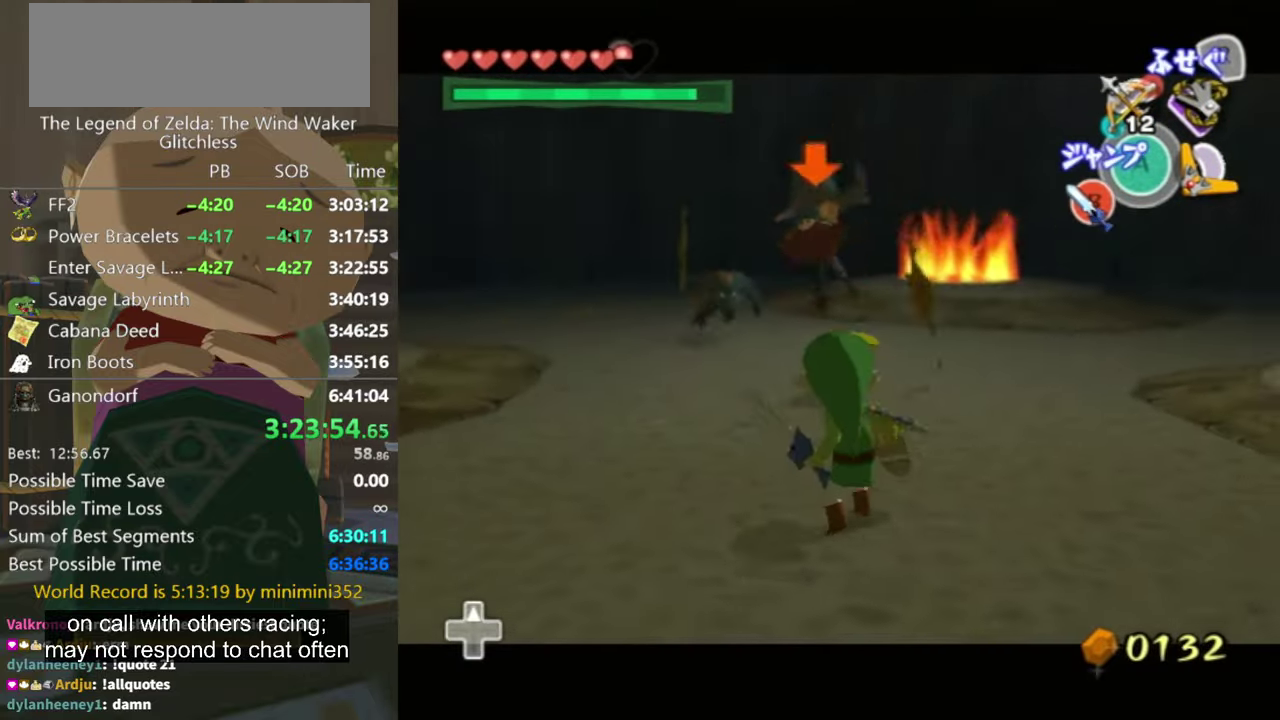
{"buttons": ["L1", "Z"], "left_stick": "up", "right_stick": "center", "events": [[267, "left_stick", "up-left"], [467, "left_stick", "up"]]}
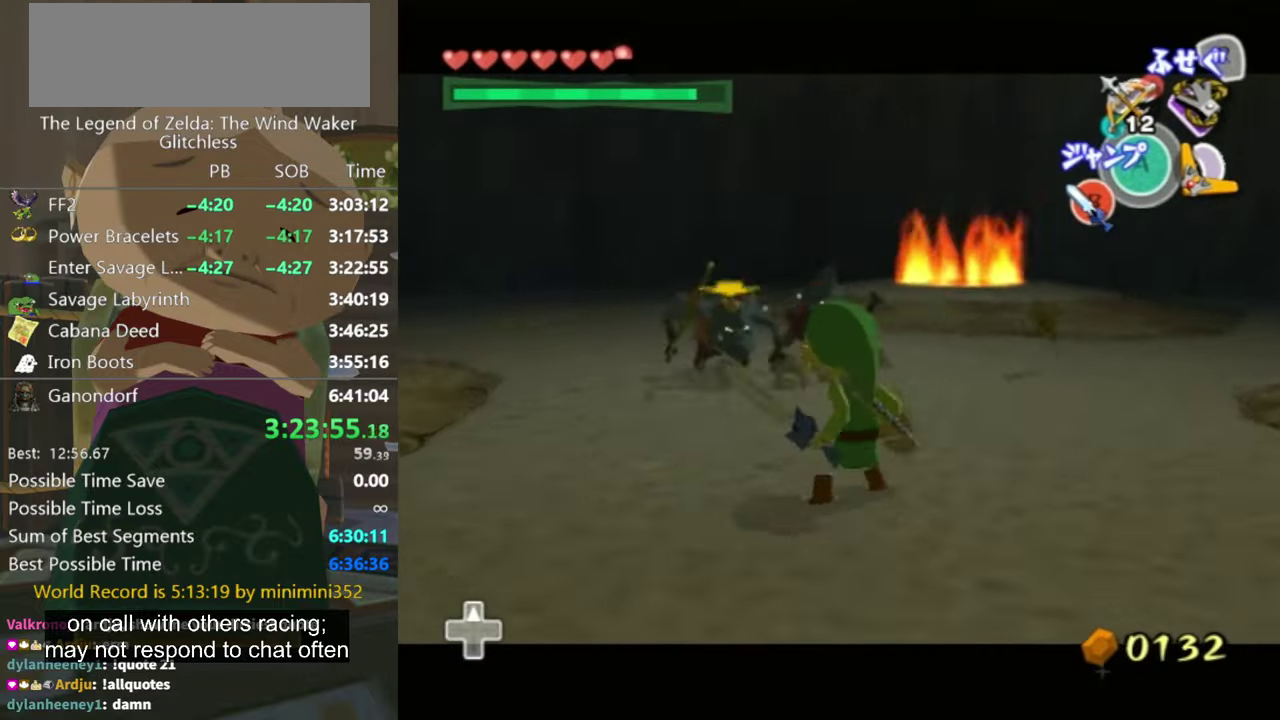
{"buttons": ["L1"], "left_stick": "down", "right_stick": "center", "events": [[67, "left_stick", "up-left"], [167, "left_stick", "left"], [234, "left_stick", "down-left"], [367, "left_stick", "down"], [467, "Z", "up"]]}
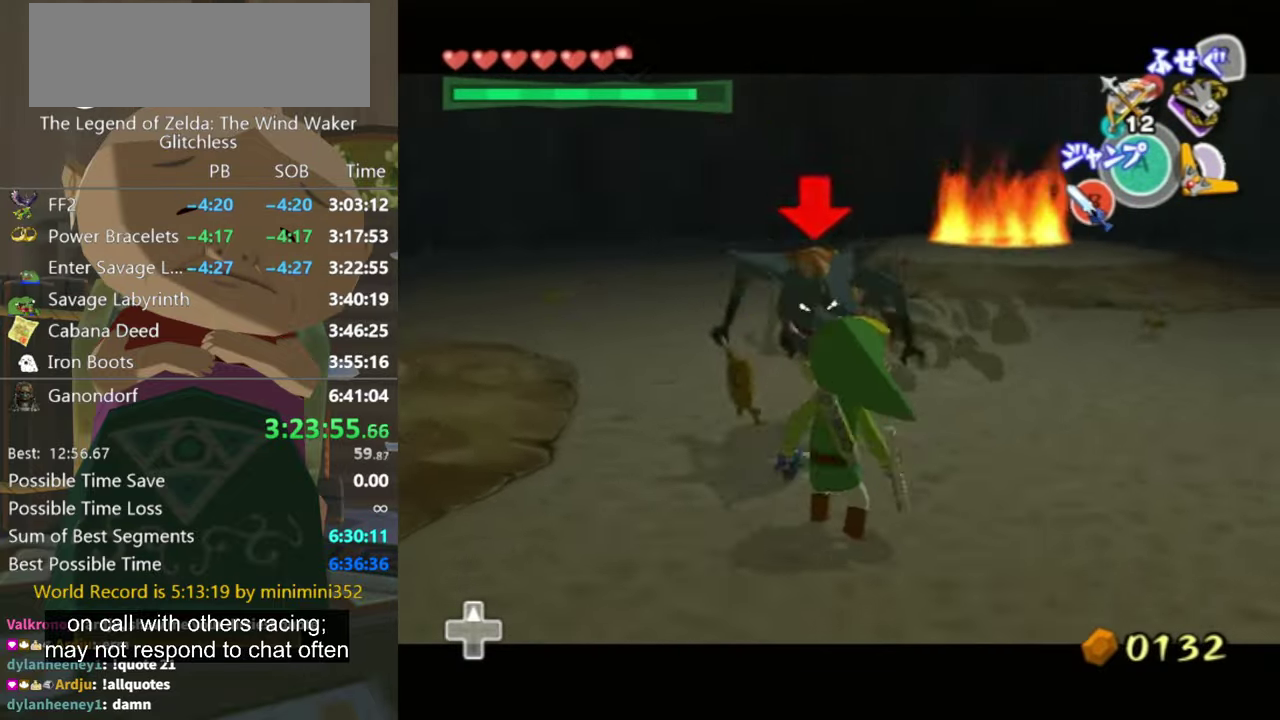
{"buttons": ["L1", "Z"], "left_stick": "down", "right_stick": "center", "events": [[34, "Z", "down"]]}
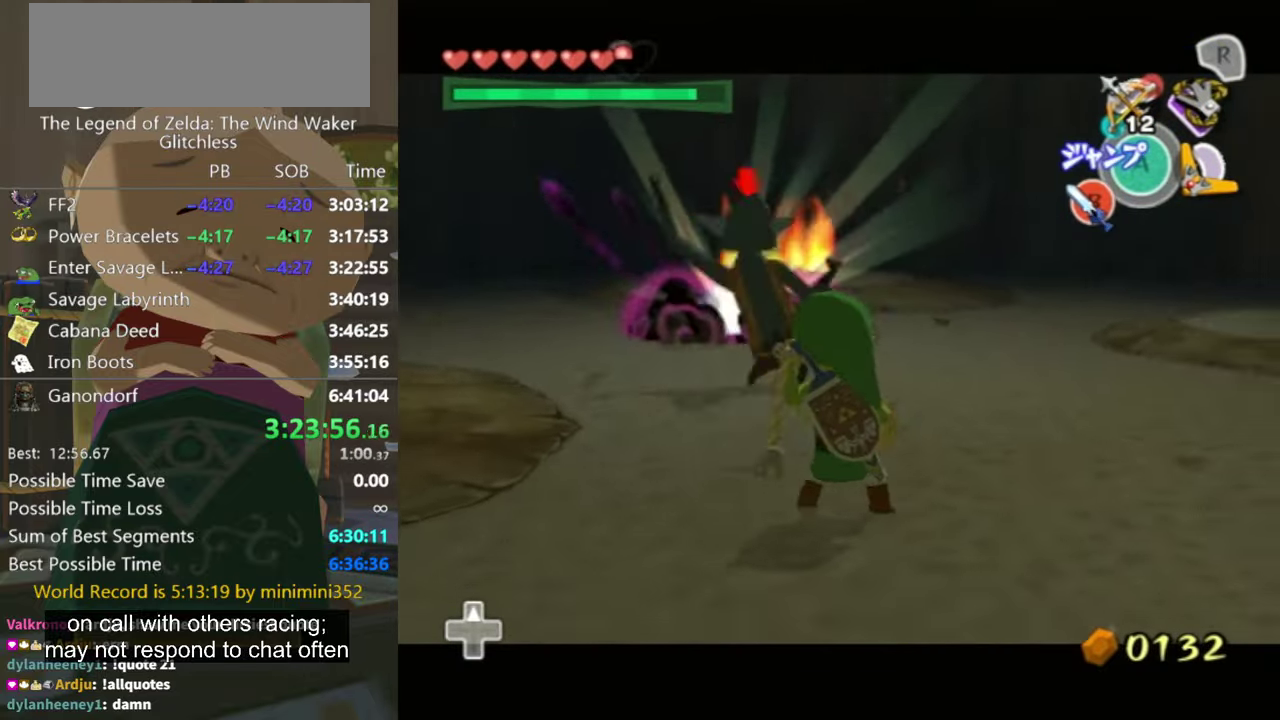
{"buttons": ["L1"], "left_stick": "center", "right_stick": "center", "events": [[367, "Z", "up"], [367, "left_stick", "center"]]}
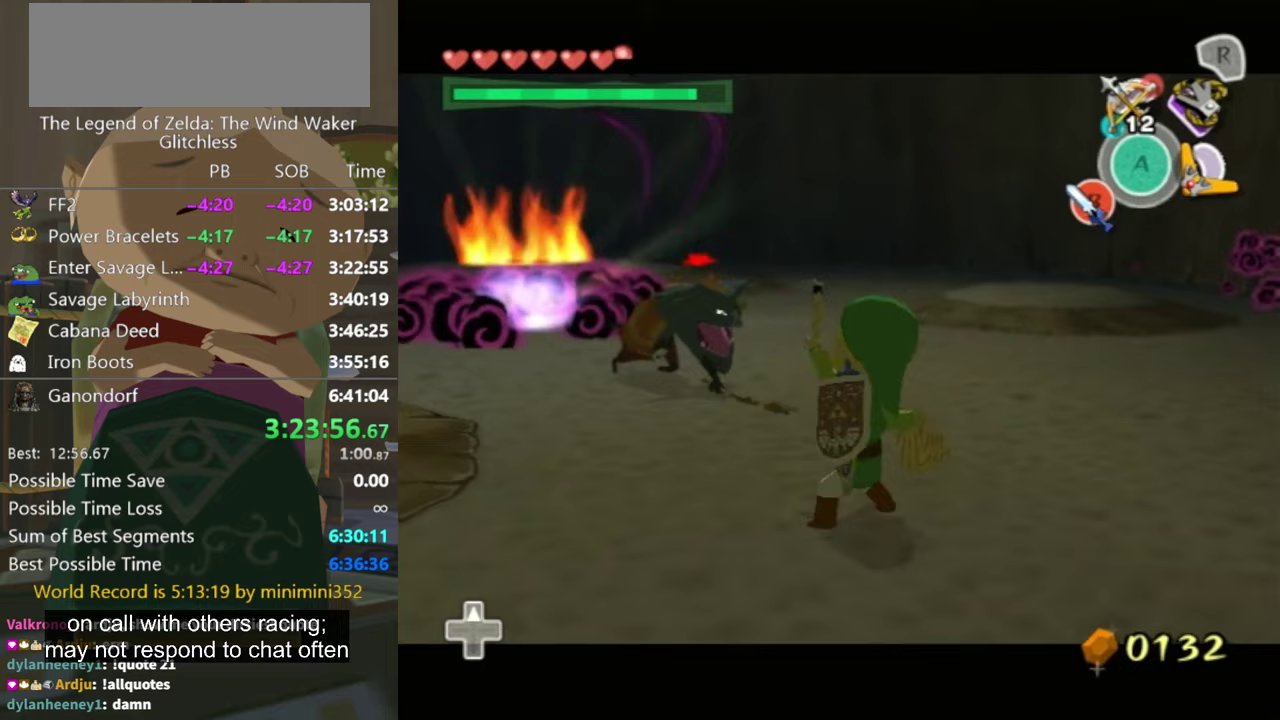
{"buttons": ["L1"], "left_stick": "up-left", "right_stick": "down-right", "events": [[100, "left_stick", "up-left"], [400, "right_stick", "down-right"]]}
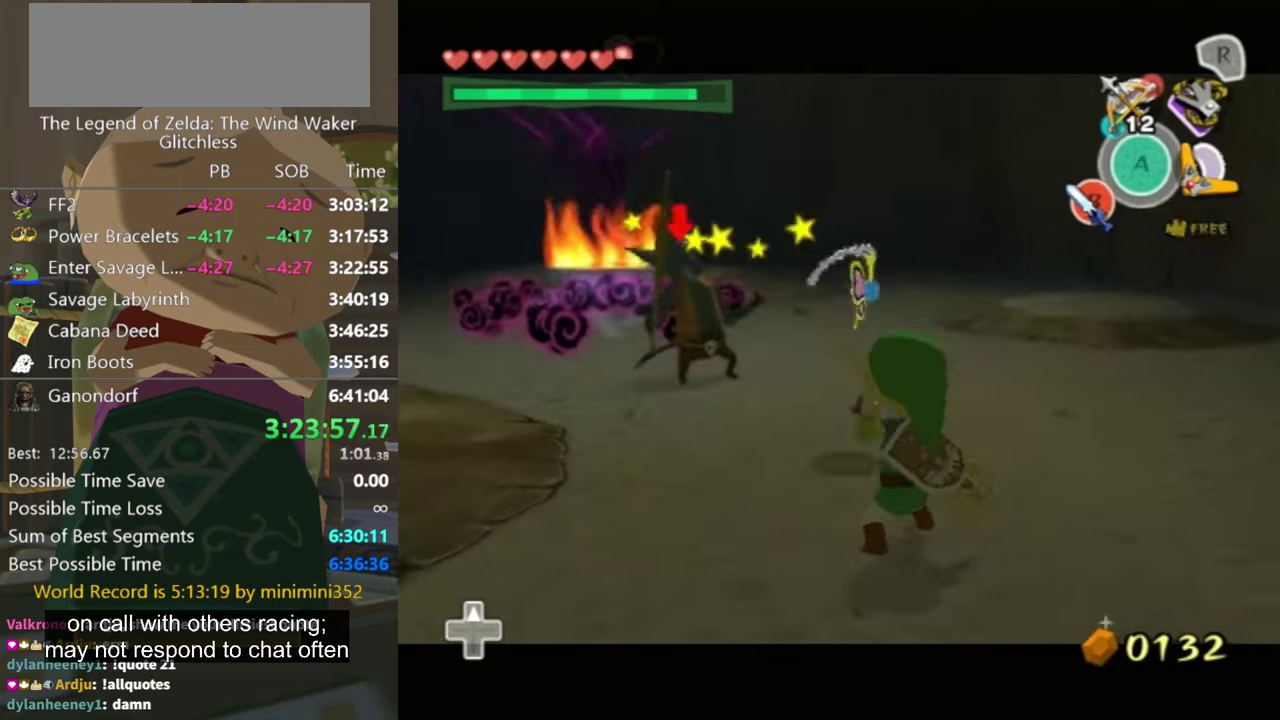
{"buttons": [], "left_stick": "up-left", "right_stick": "center", "events": [[33, "L1", "up"], [167, "left_stick", "up"], [167, "right_stick", "center"], [267, "left_stick", "up-left"]]}
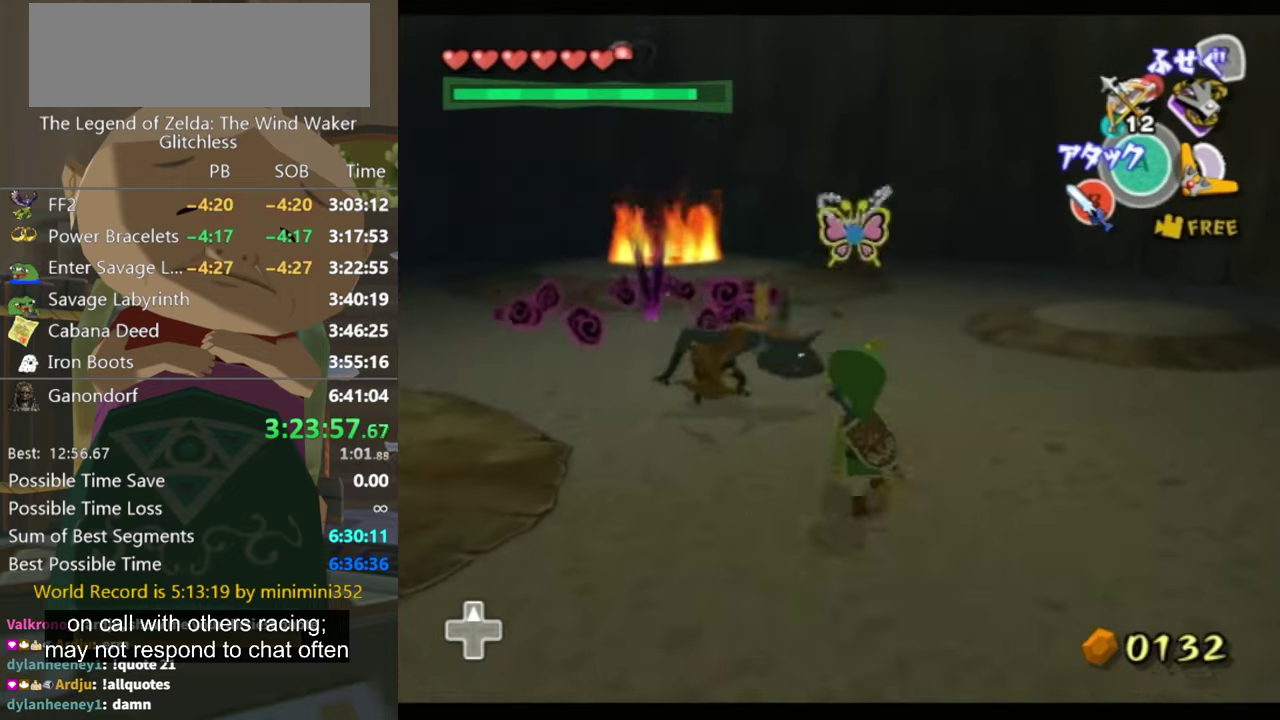
{"buttons": [], "left_stick": "up-left", "right_stick": "center", "events": [[33, "B", "down"], [133, "B", "up"]]}